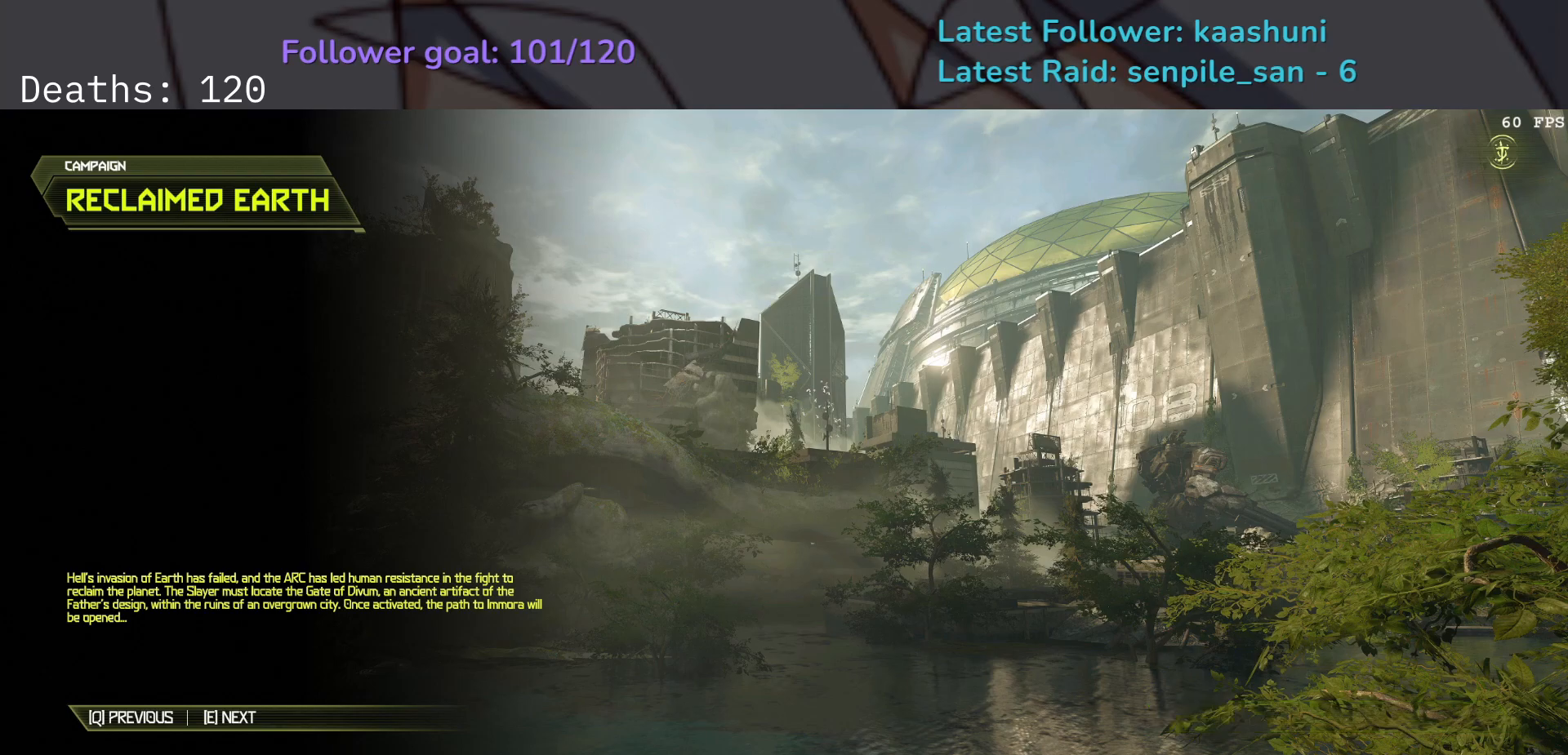
Gameplay with keyboard and mouse; each line is a JSON object with the keys and mouse buttons held at the frame after it. "events" lists presses ("down") and releases ("up") of "1", "2", "3", "4", "5", "a", "ctrl", "d", "e", "f", "g", "q", "r", "s", "shift", "space", "t", "tab", "v", "w", "z", "mouse_left", "mouse_wheel", "mouse_right", "mouse_mb4" and "mouse_mb5" between this image and that frame as [ms after this image, input, new state], when the widget could be followed in between. "mouse_left", "mouse_wheel", "mouse_right", "mouse_mb4", "mouse_mb5" = the "left", "wheel", "right", "mb4", "mb5" buttons of the "mouse" list. No other keys are recorded. "wheel" means that the mouse wheel is clicked or scrolled. Mouse movement is not recorded.
{"keys": [], "mouse": [], "events": [[67, "space", "down"], [183, "space", "up"]]}
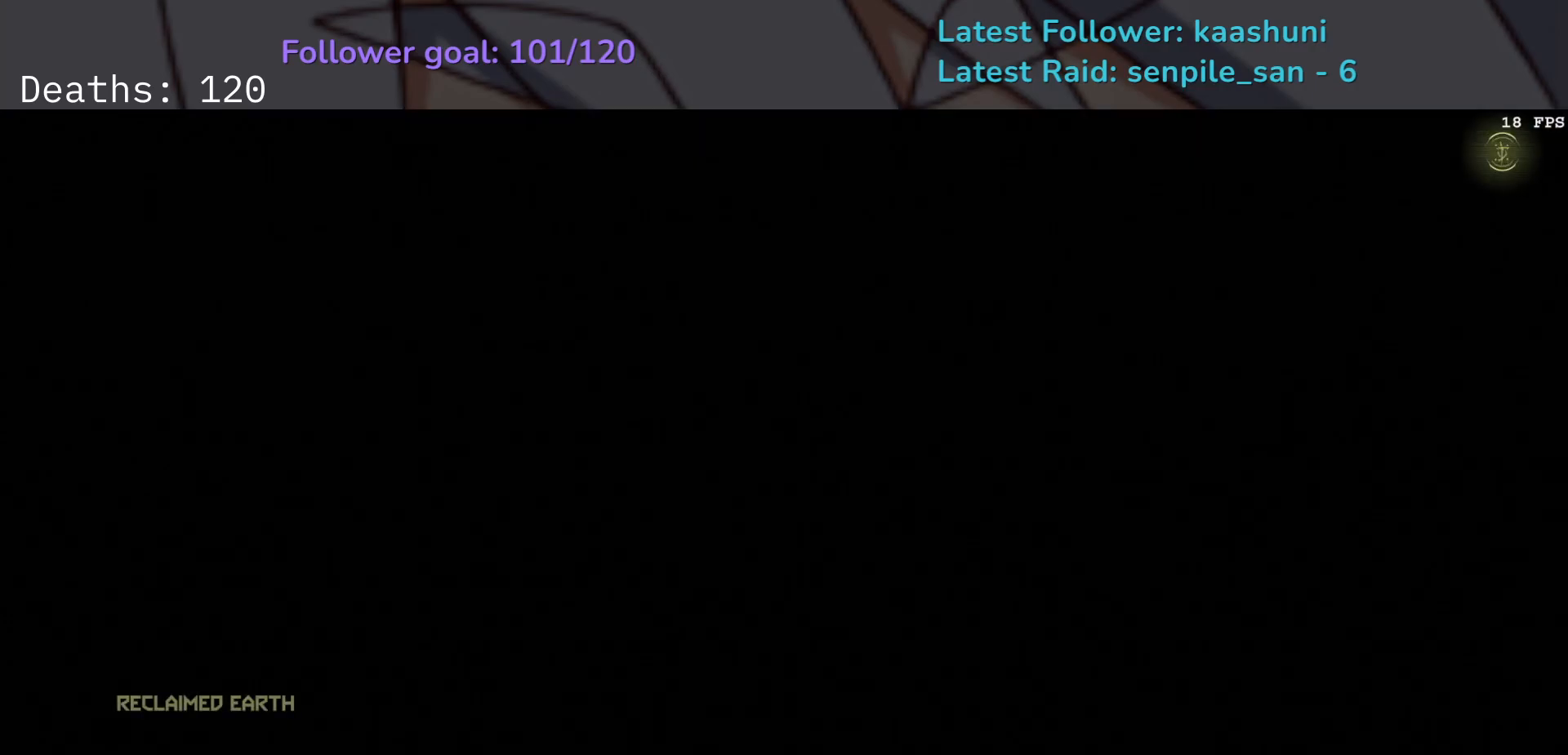
{"keys": [], "mouse": [], "events": []}
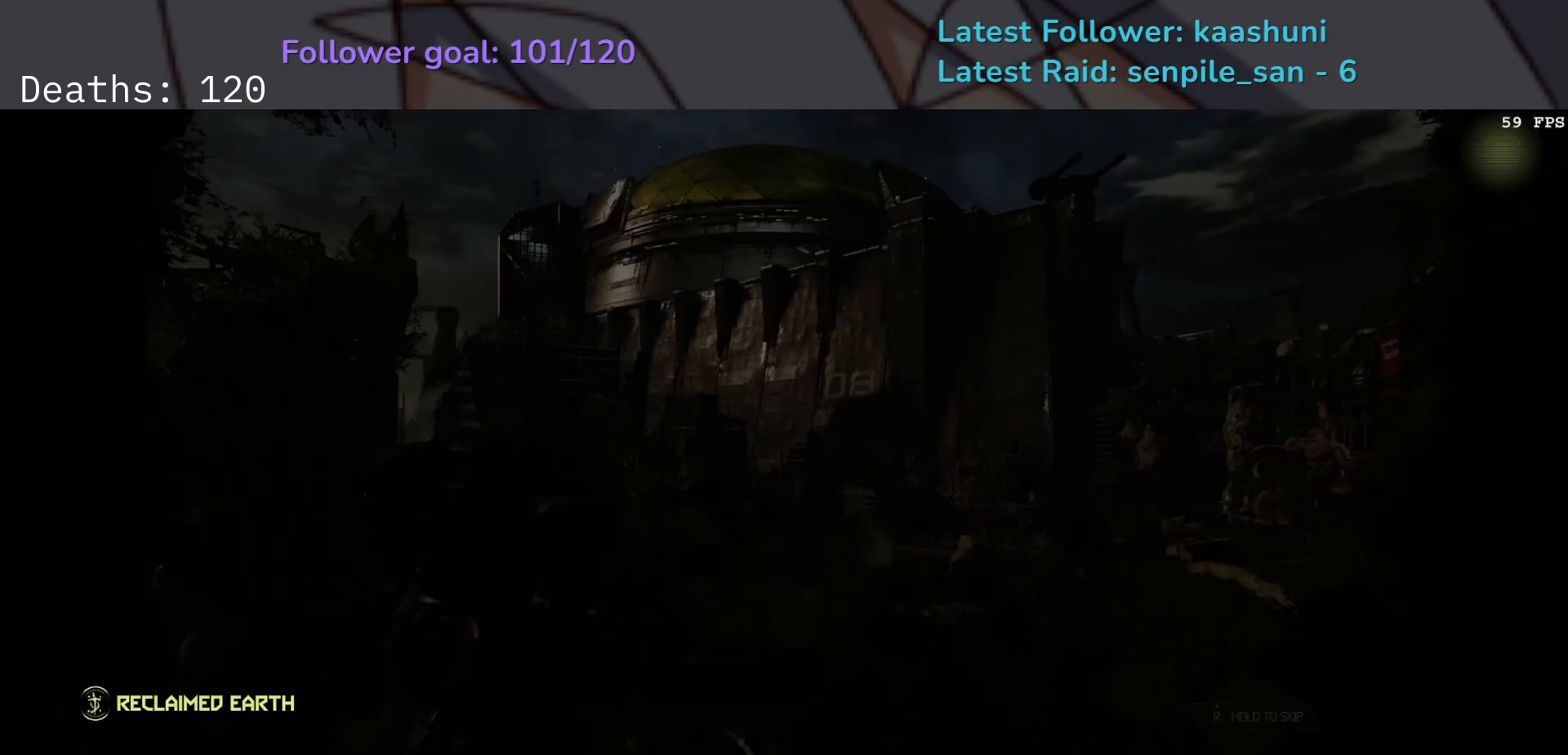
{"keys": [], "mouse": [], "events": []}
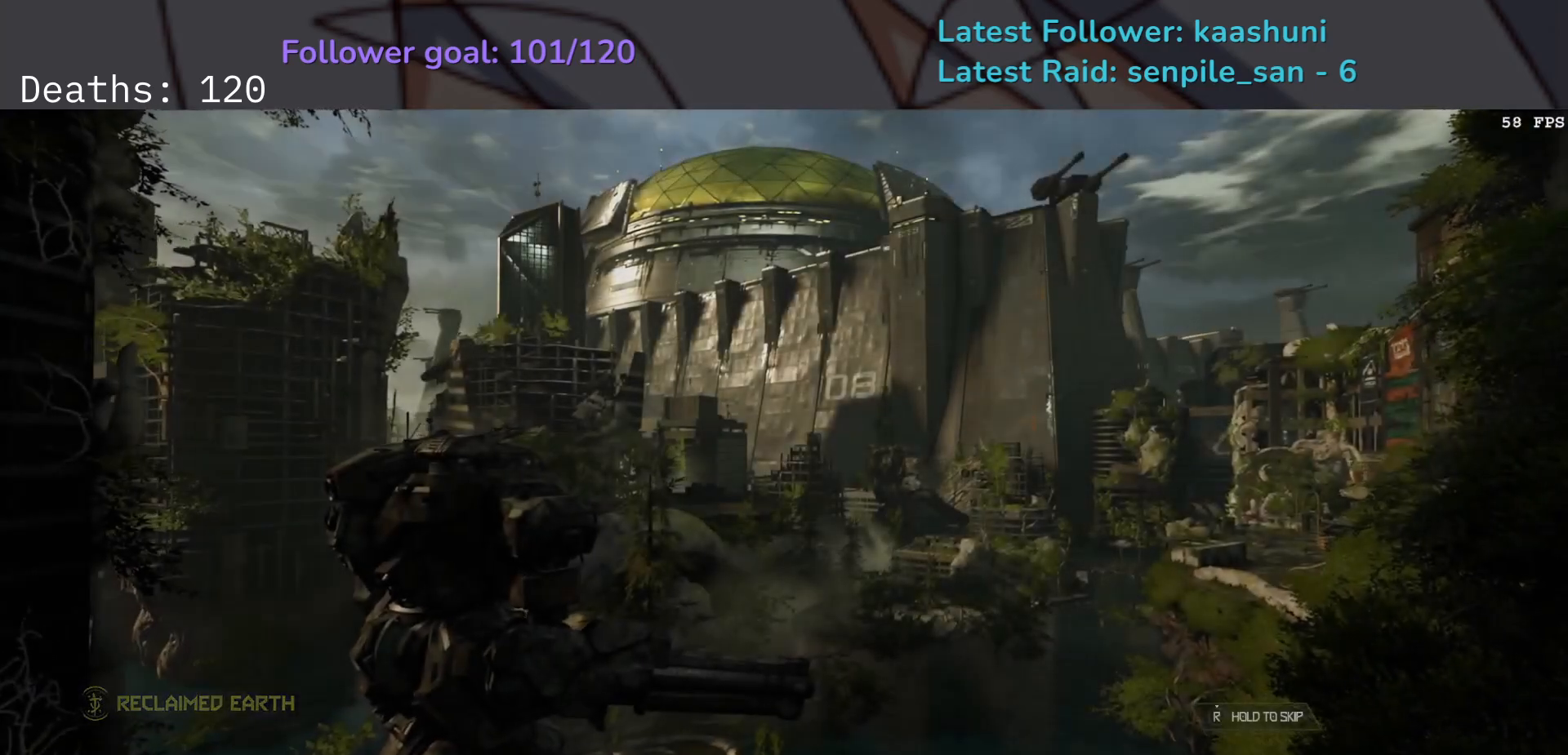
{"keys": [], "mouse": [], "events": []}
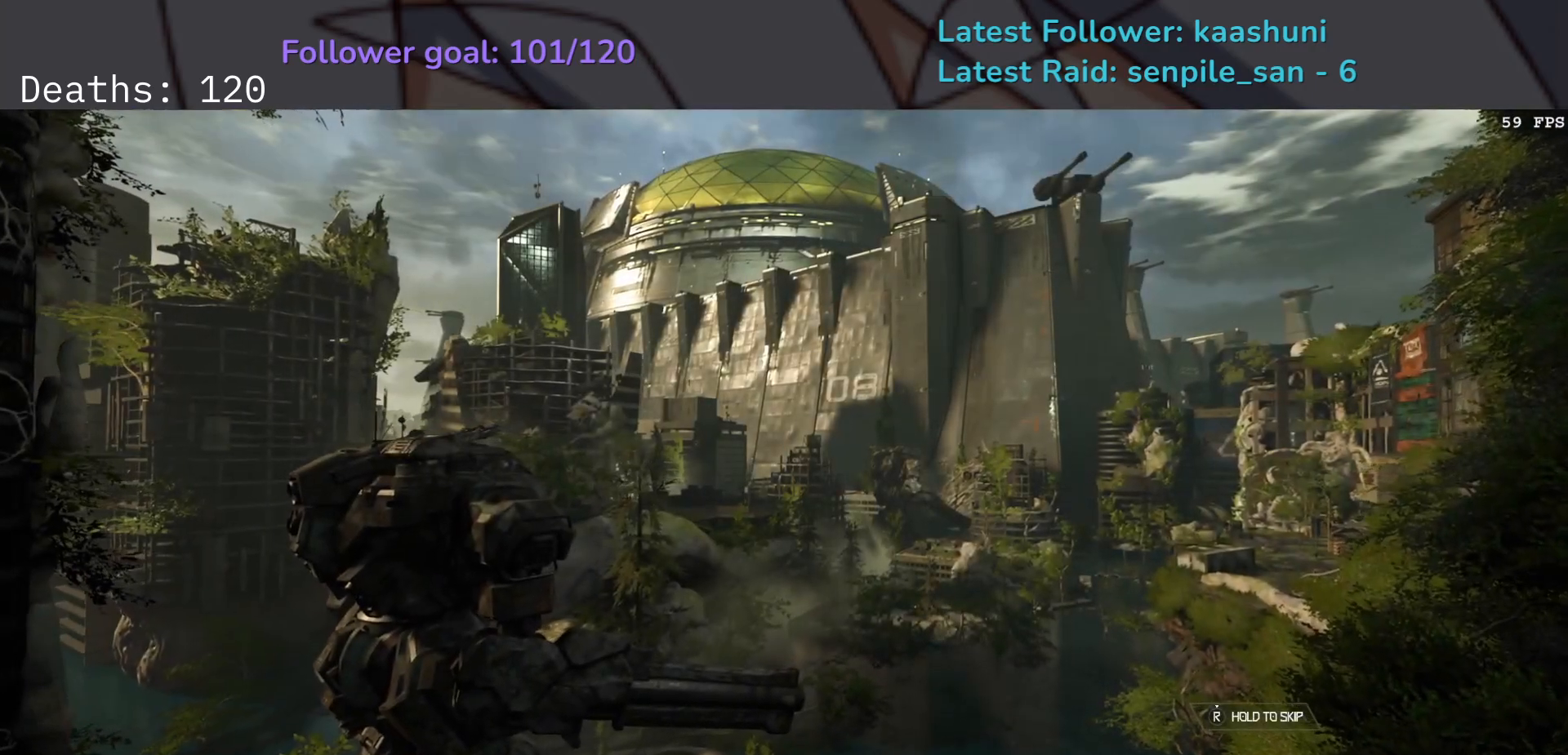
{"keys": ["r"], "mouse": [], "events": [[167, "r", "down"]]}
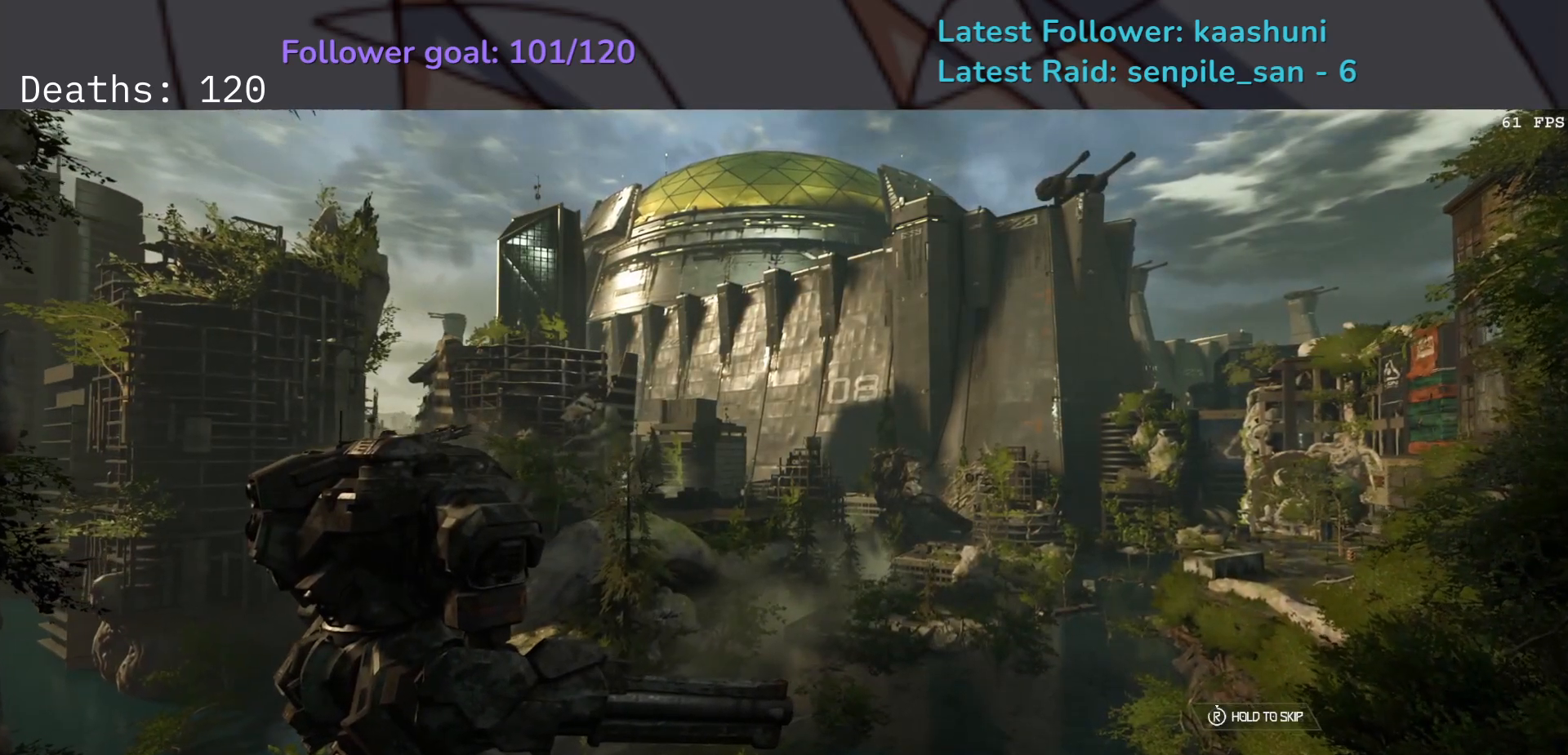
{"keys": [], "mouse": [], "events": [[200, "r", "up"]]}
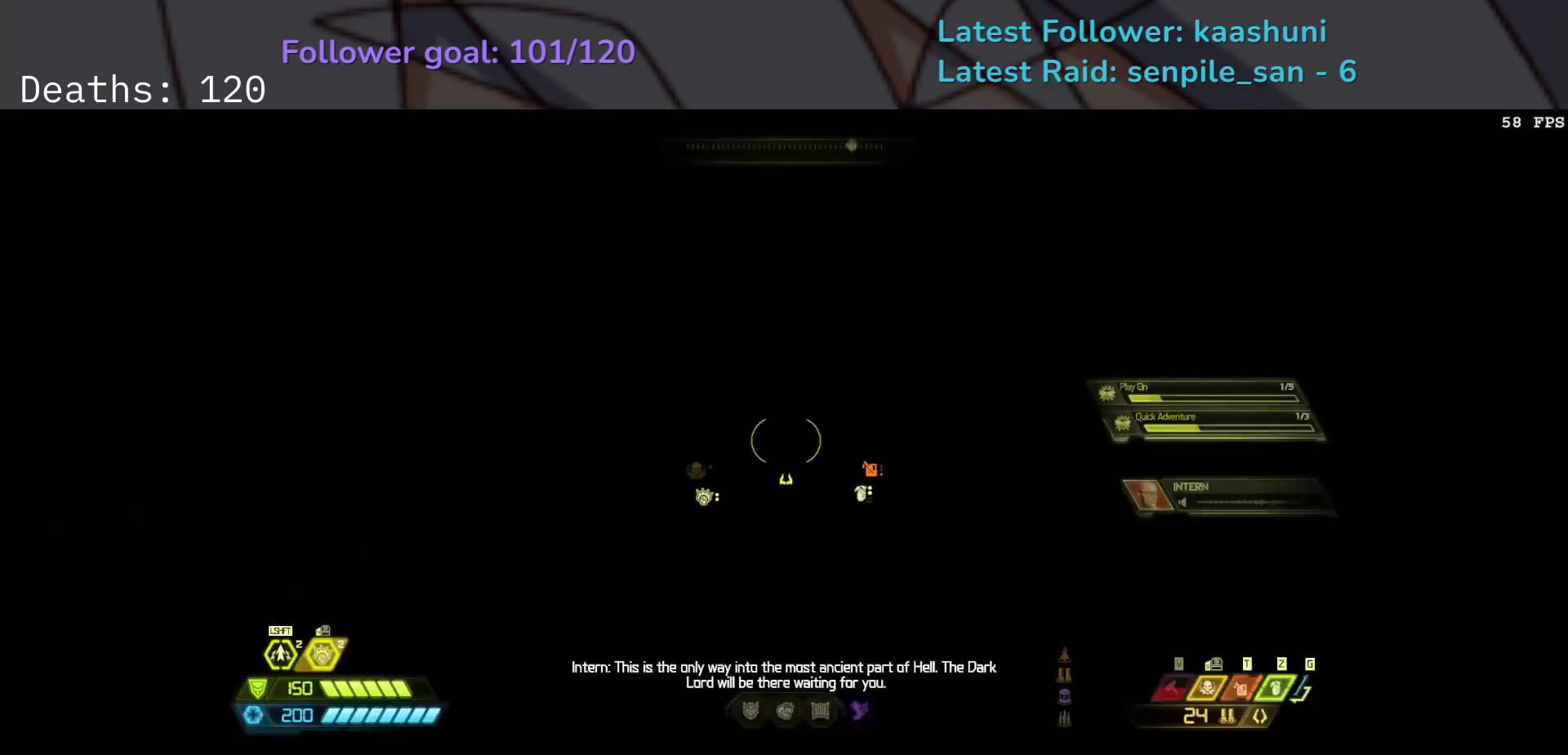
{"keys": [], "mouse": [], "events": []}
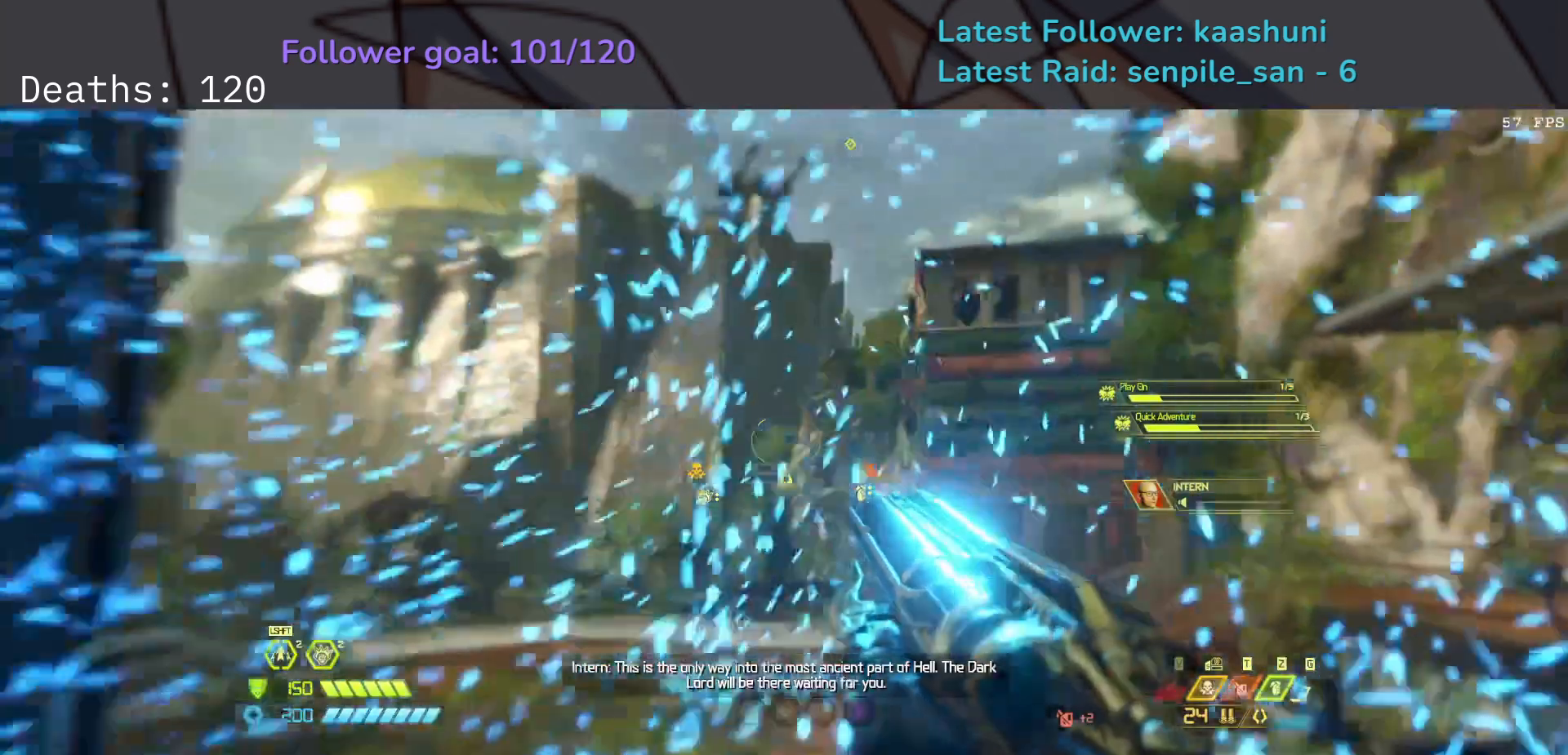
{"keys": [], "mouse": [], "events": []}
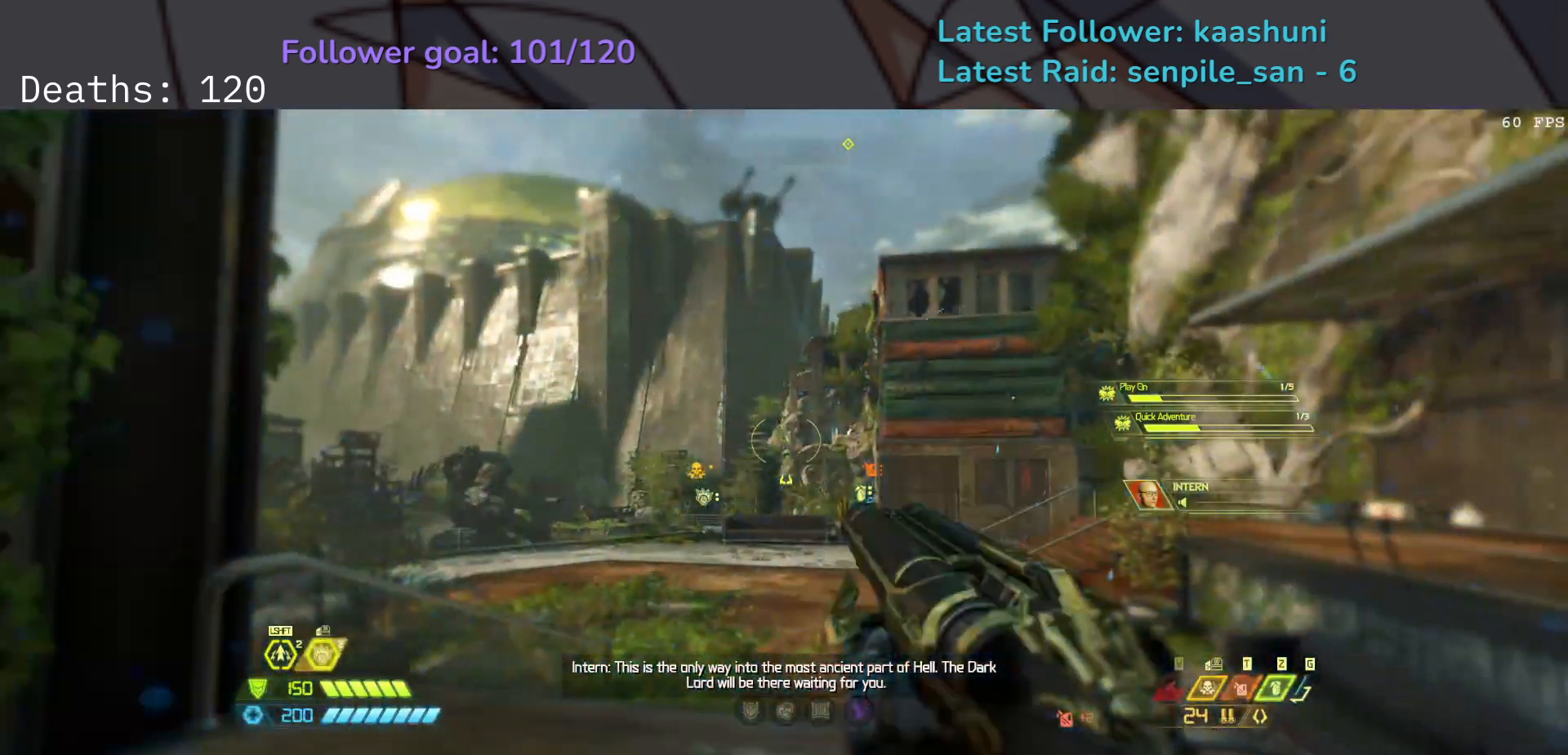
{"keys": [], "mouse": [], "events": []}
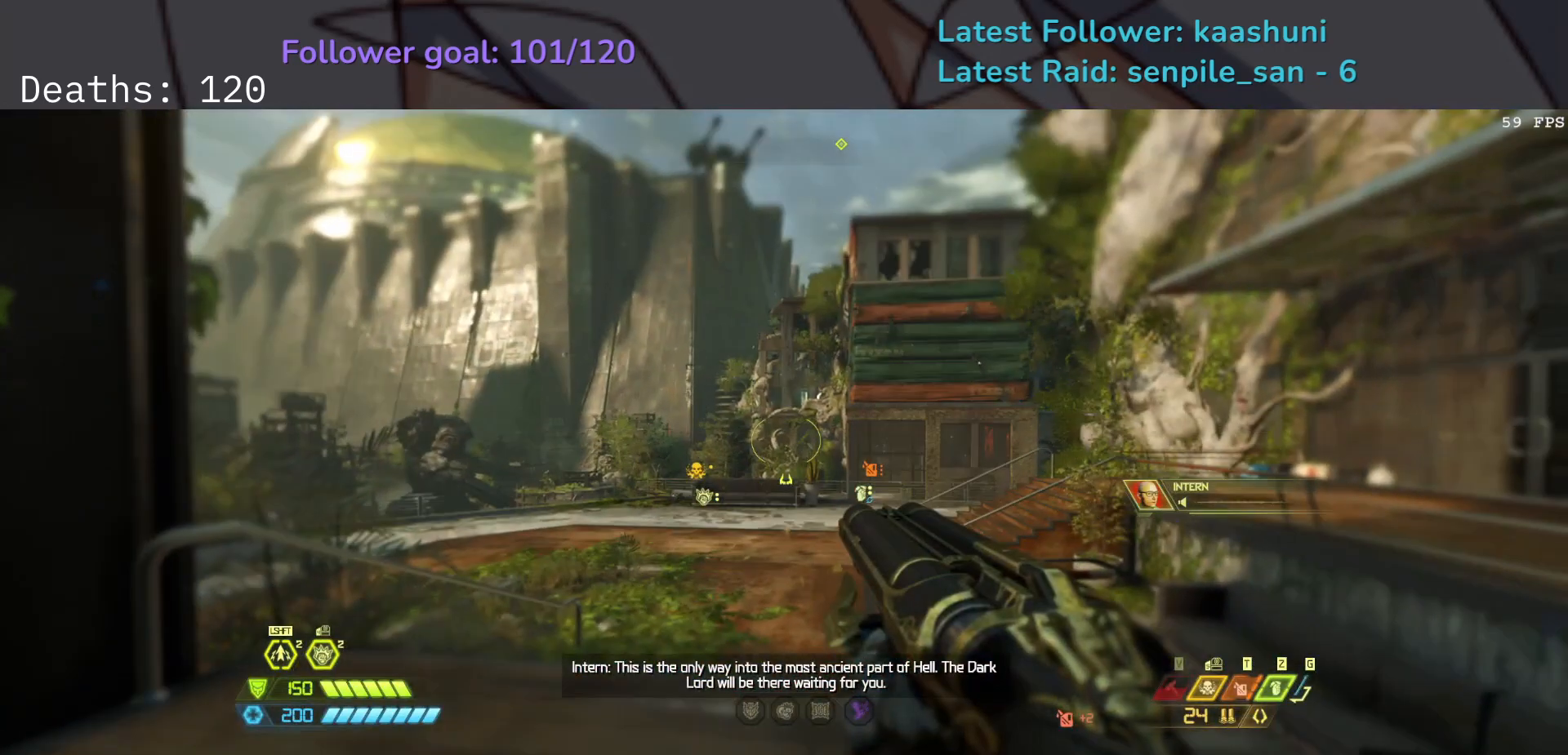
{"keys": [], "mouse": [], "events": [[100, "e", "down"], [350, "e", "up"]]}
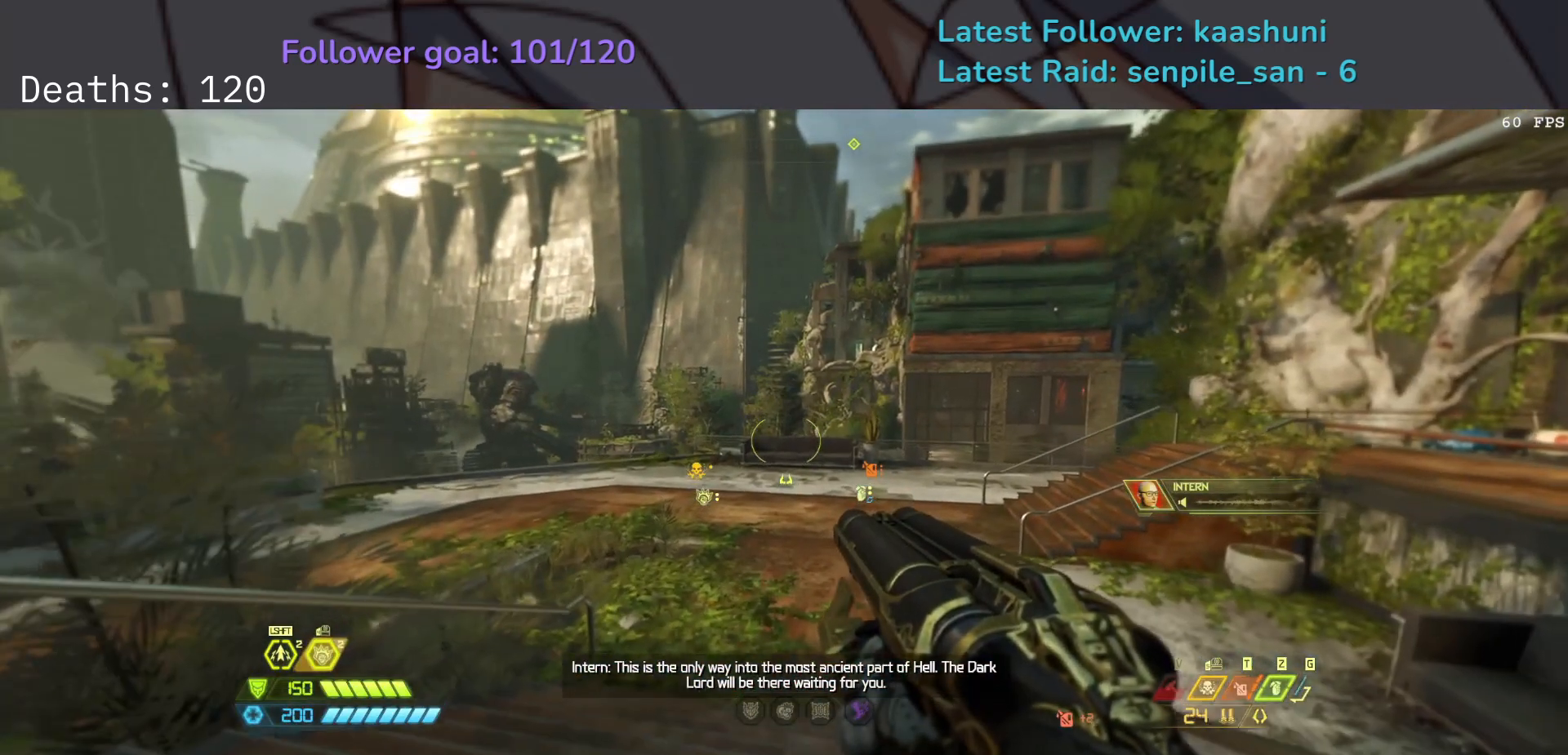
{"keys": [], "mouse": [], "events": [[17, "tab", "down"], [150, "tab", "up"]]}
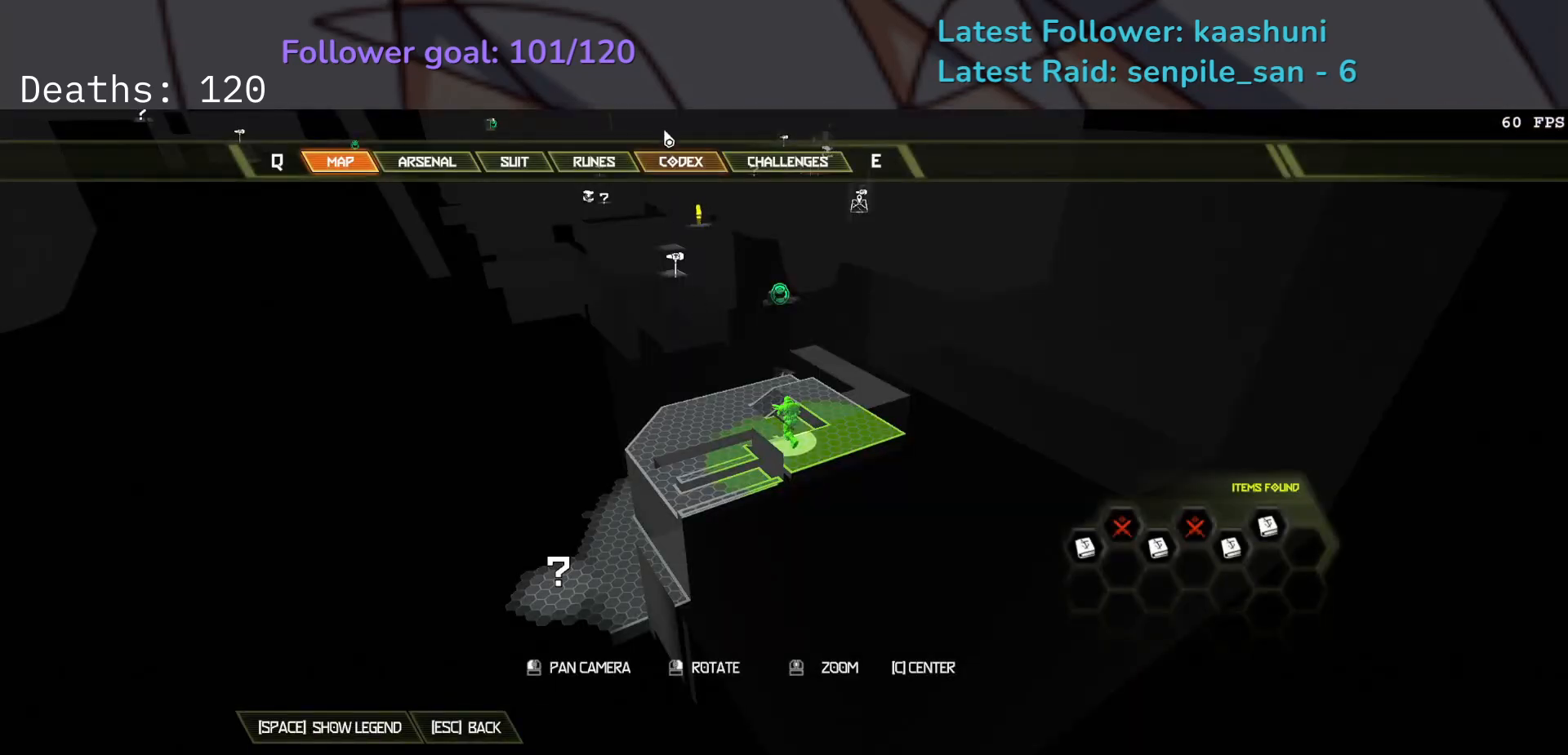
{"keys": [], "mouse": [], "events": [[367, "mouse_left", "down"], [483, "mouse_left", "up"]]}